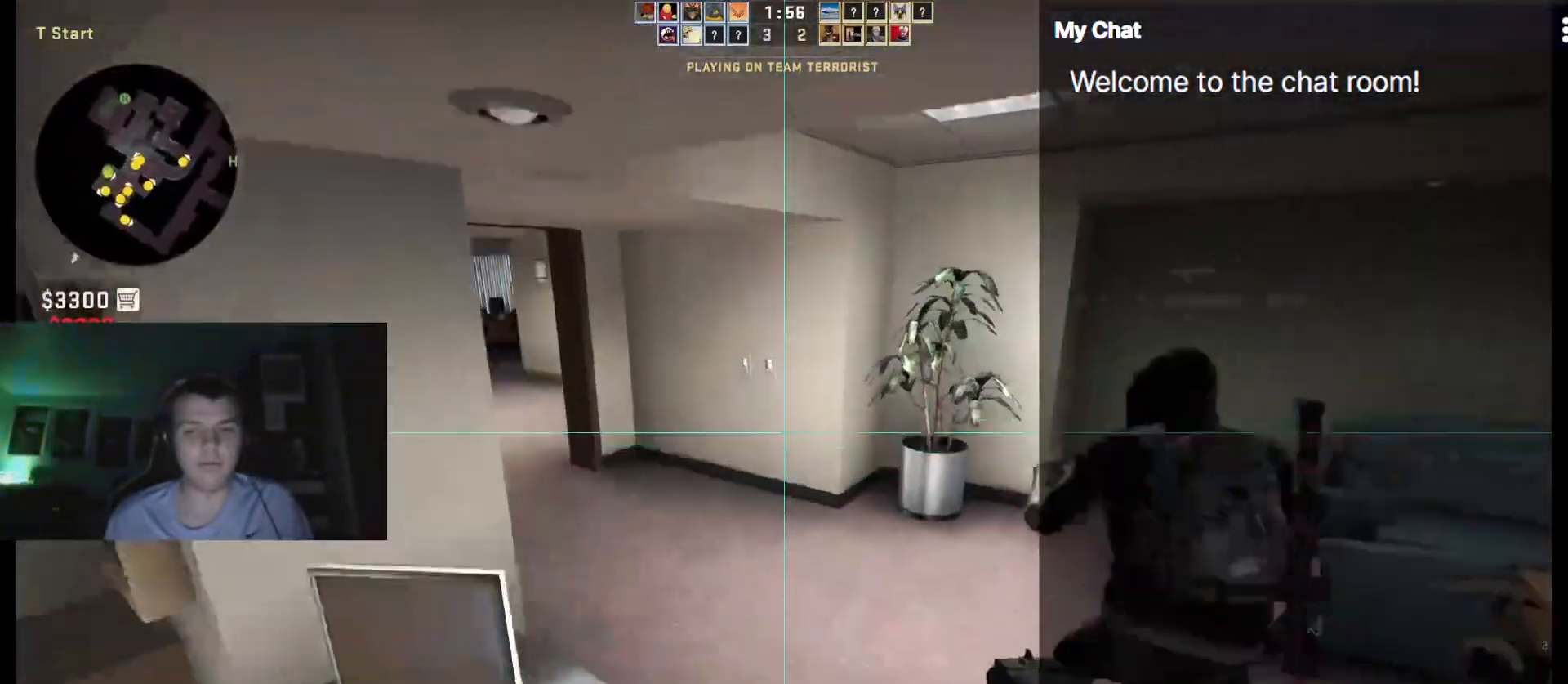
Gameplay with keyboard; each line is a JSON object with the keys held at the frame after it. "events" lists presses ("down") and releases ("up") of ".", "/", "0", "1", "2", "3", "4", "5", "6", "7", "8", "9", "a", "alt_l", "alt_r", "b", "backslash", "backspace", "c", "caps_lock", "comma", "ctrl_l", "ctrl_r", "d", "down", "e", "equals", "escape", "f", "f1", "f10", "f11", "f12", "f2", "f3", "f4", "f5", "f6", "f7", "f8", "f9", "g", "h", "i", "j", "k", "l", "lbracket", "left", "m", "minus", "n", "o", "p", "q", "quote", "r", "rbracket", "return", "right", "s", "semicolon", "shift_l", "shift_r", "space", "super", "t", "tab", "tilde", "u", "up", "v", "w", "x", "y" and "z" between this image and that frame as [ms after this image, input, new state], when the widget could be followed in between. No other keys are recorded. Mouse input is not recorded.
{"keys": ["w"], "events": [[50, "space", "up"], [233, "ctrl_l", "up"]]}
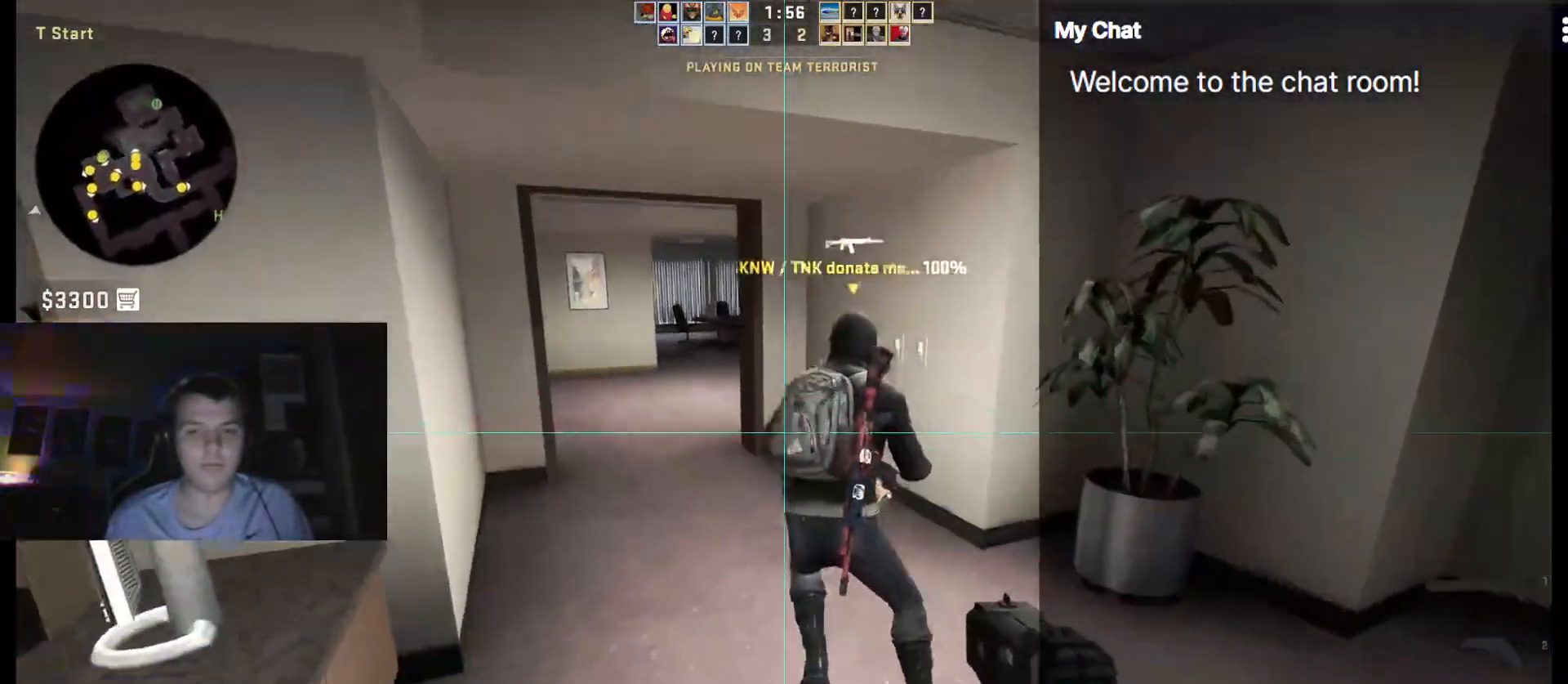
{"keys": ["3", "q", "w"], "events": [[250, "q", "down"], [483, "3", "down"]]}
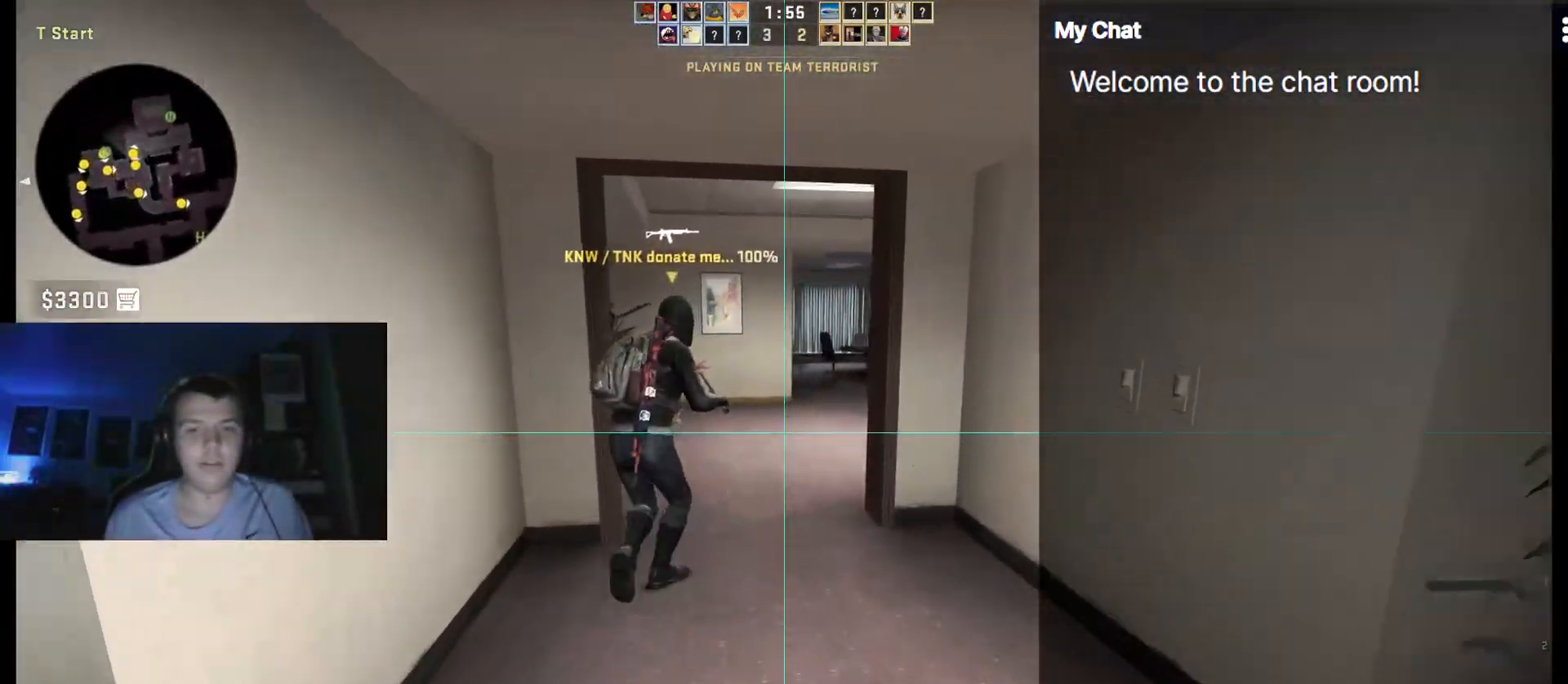
{"keys": ["q", "w"], "events": [[67, "3", "up"]]}
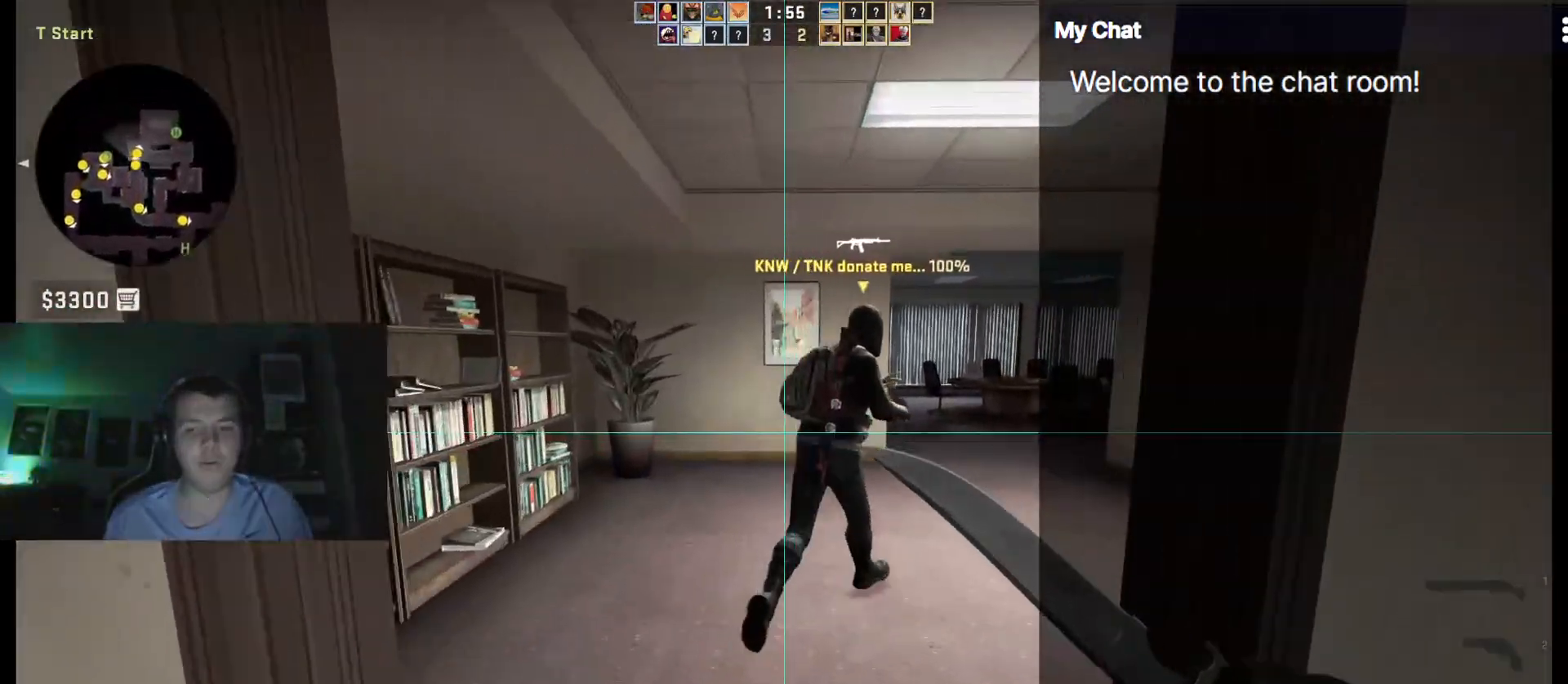
{"keys": ["q", "w"], "events": []}
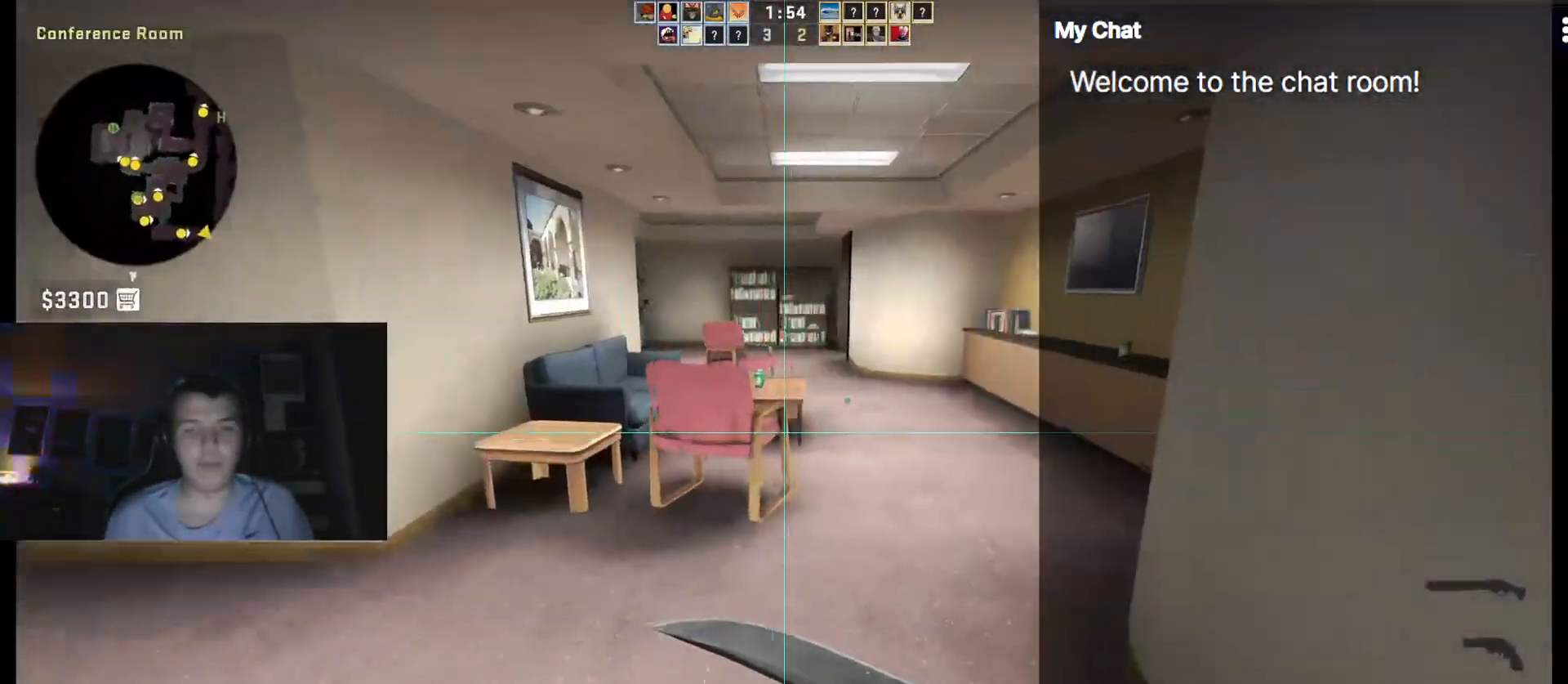
{"keys": ["q", "w"], "events": [[83, "d", "down"], [233, "d", "up"], [367, "d", "down"], [500, "d", "up"]]}
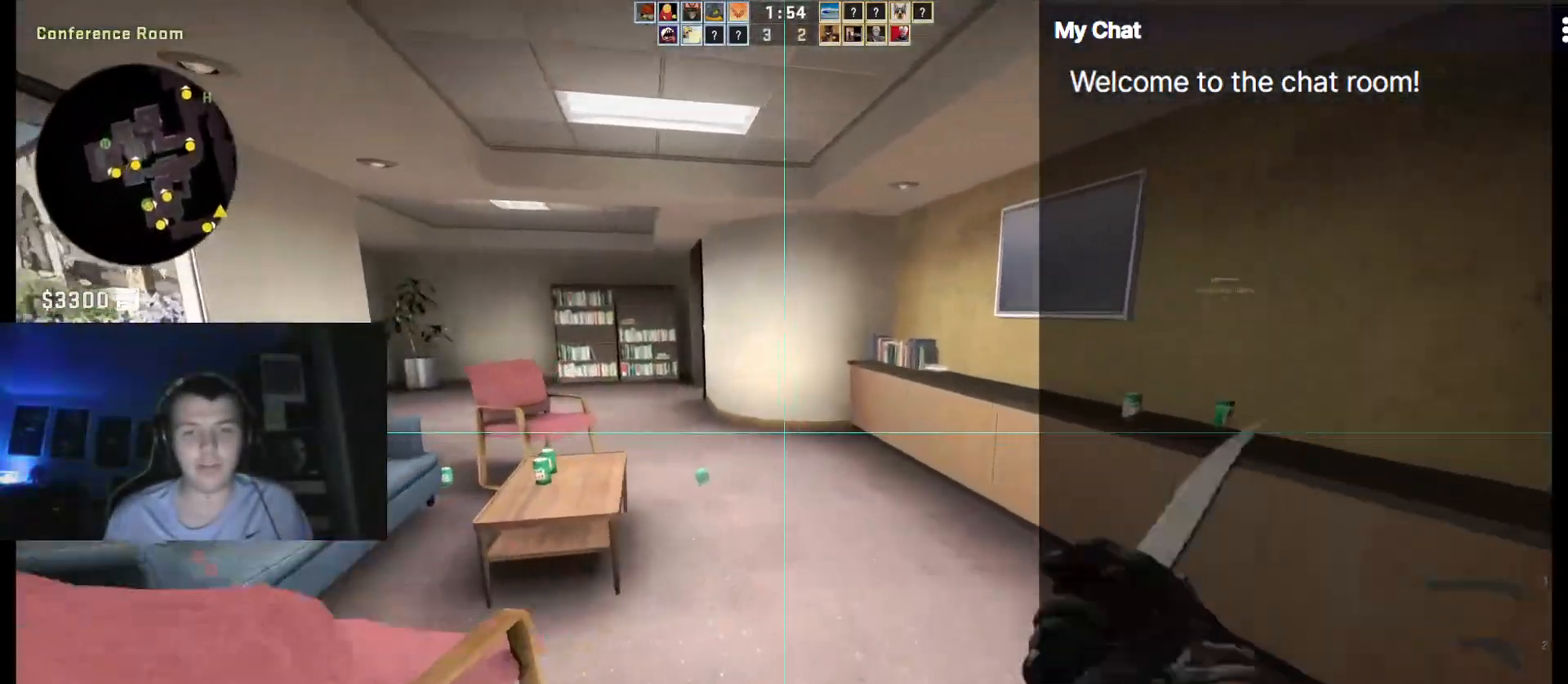
{"keys": ["q", "w"], "events": []}
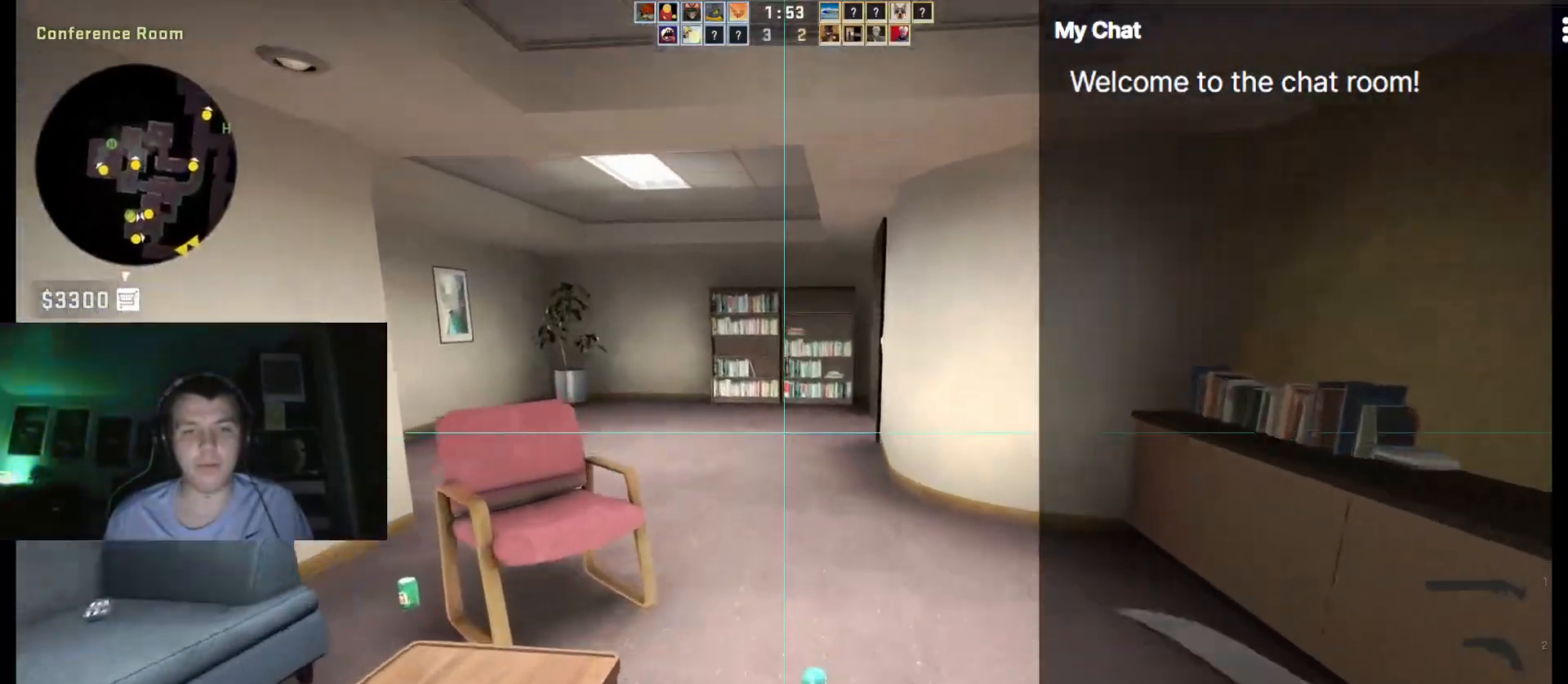
{"keys": ["q", "w"], "events": []}
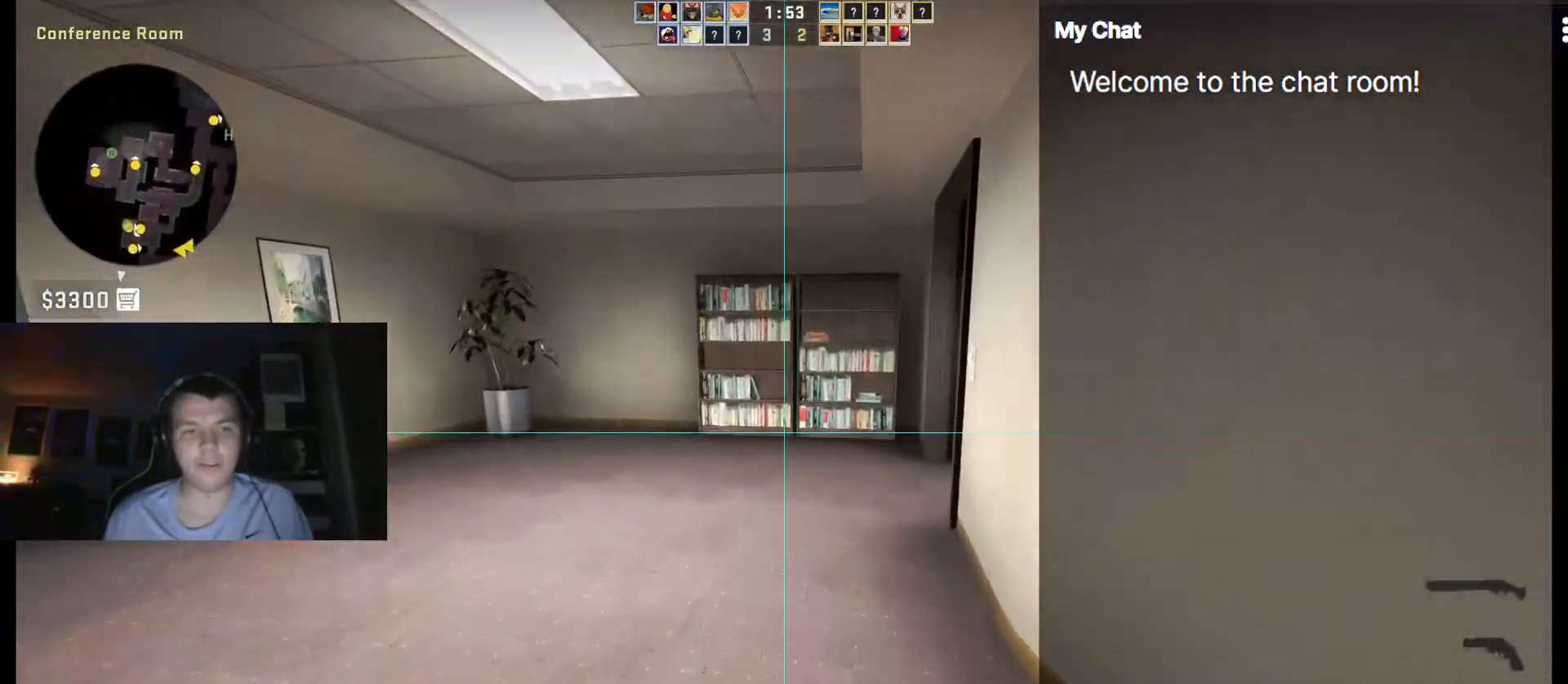
{"keys": ["w"], "events": [[250, "q", "up"], [383, "4", "down"], [483, "4", "up"]]}
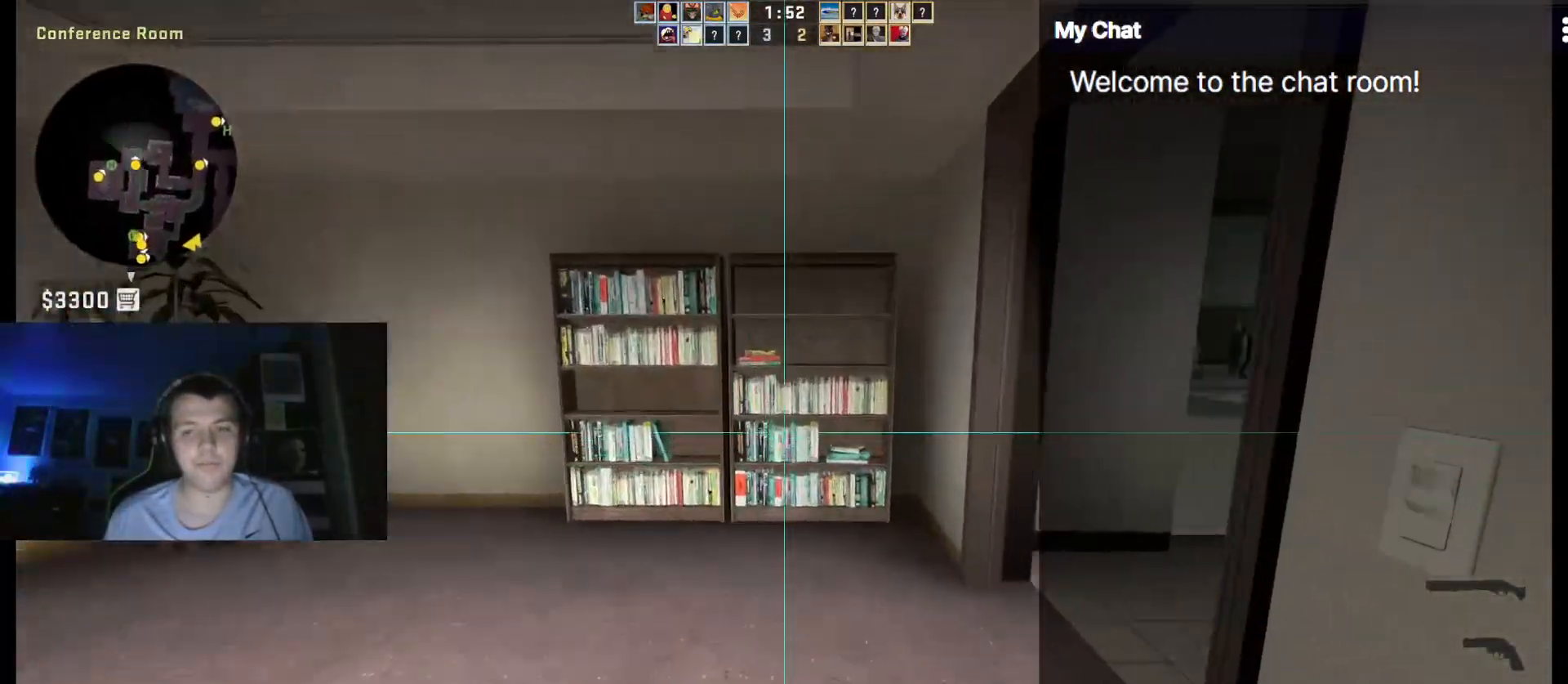
{"keys": ["w"], "events": [[83, "4", "down"], [167, "4", "up"], [267, "4", "down"], [400, "4", "up"]]}
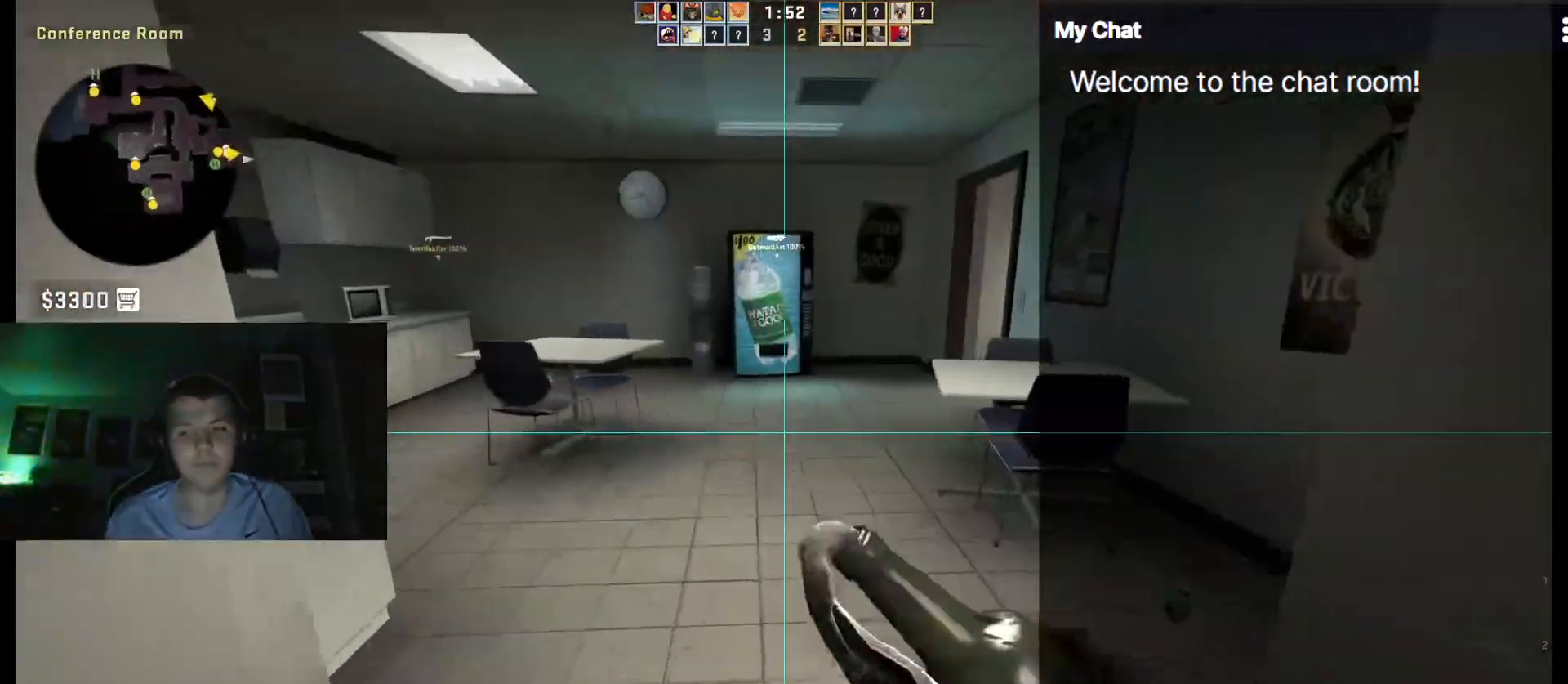
{"keys": ["w"], "events": []}
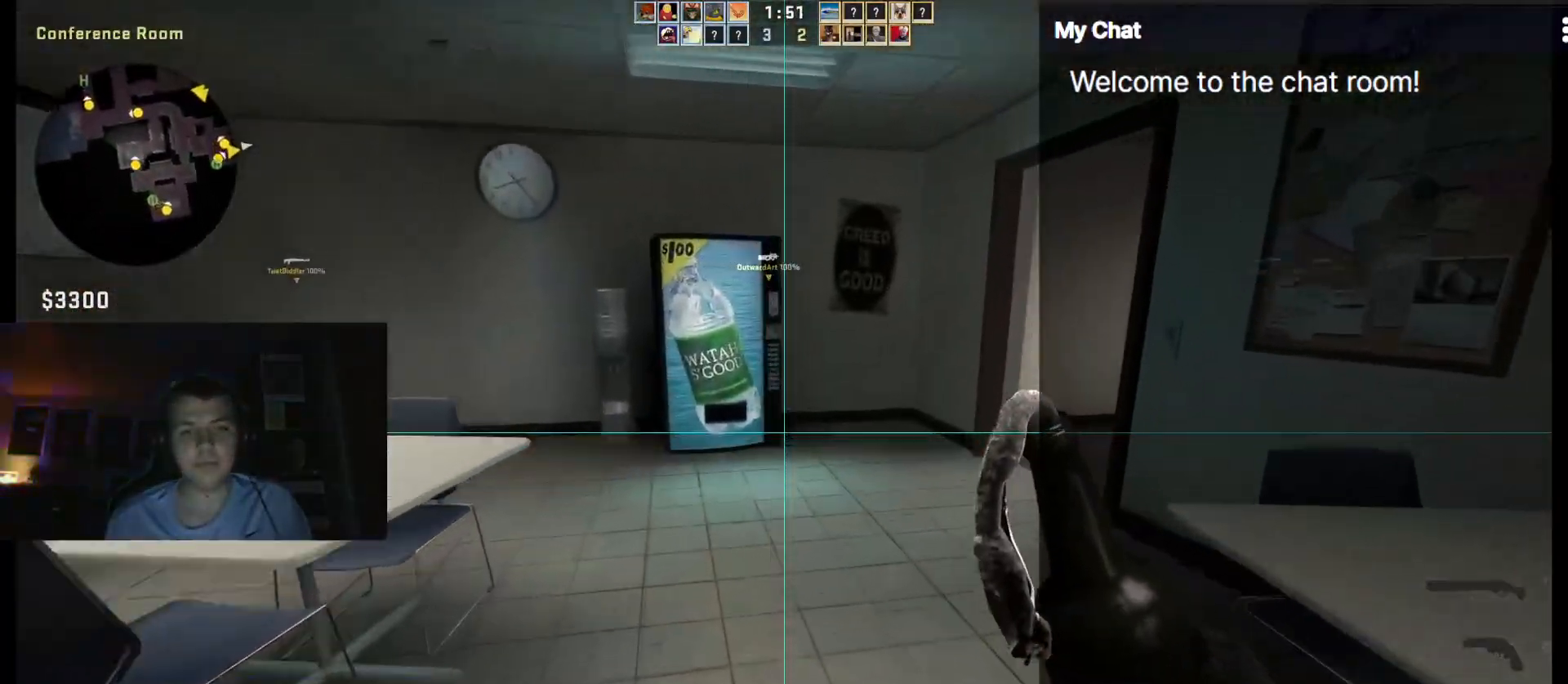
{"keys": ["w"], "events": []}
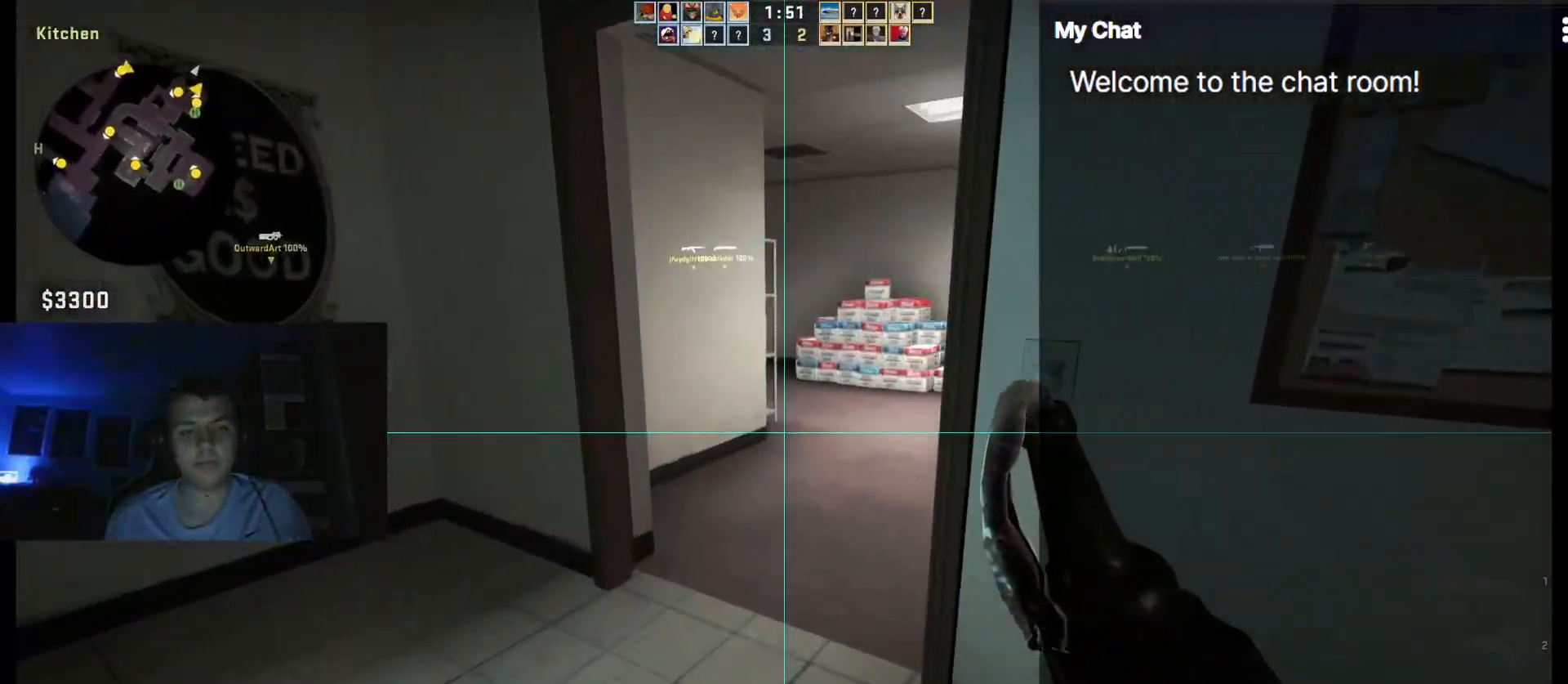
{"keys": ["d", "w"], "events": [[383, "d", "down"]]}
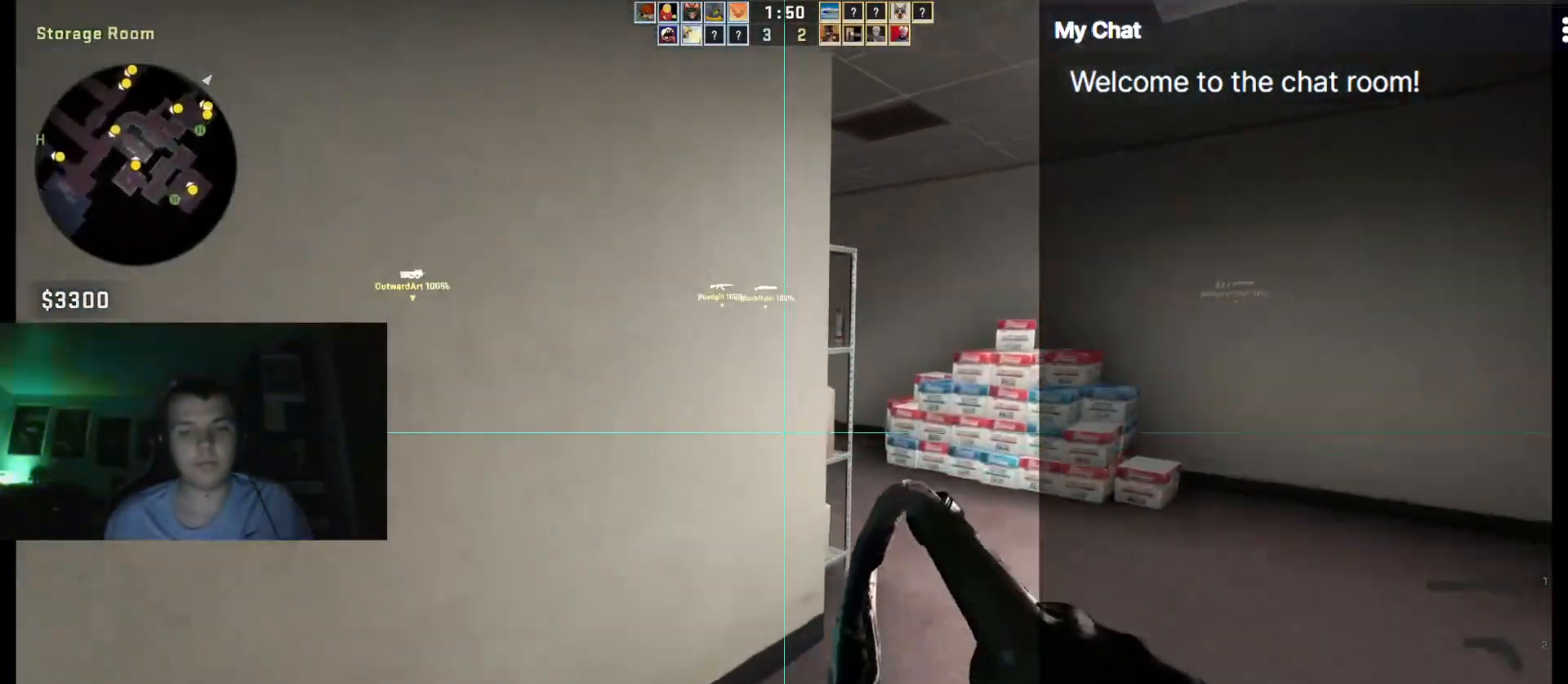
{"keys": ["d", "w"], "events": []}
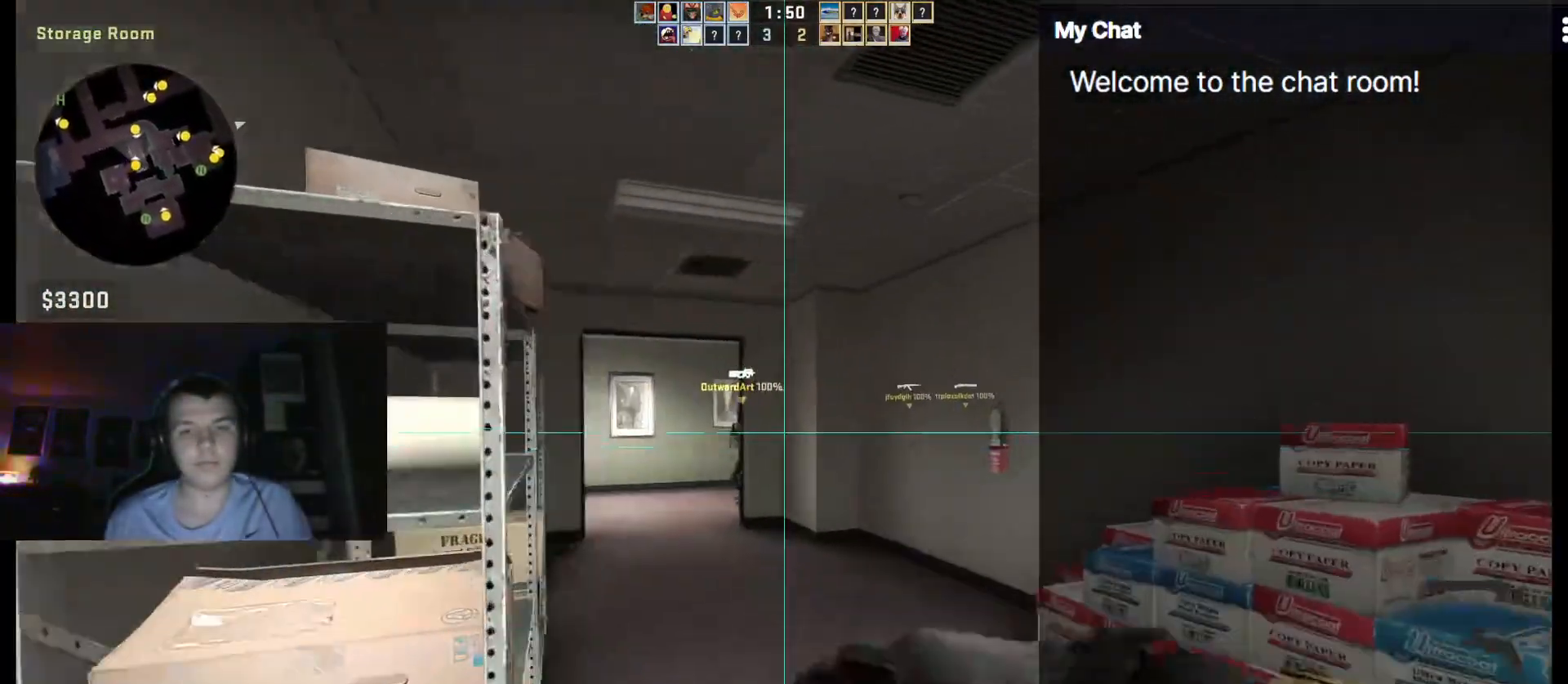
{"keys": [], "events": [[33, "w", "up"], [67, "d", "up"], [167, "d", "down"], [217, "d", "up"]]}
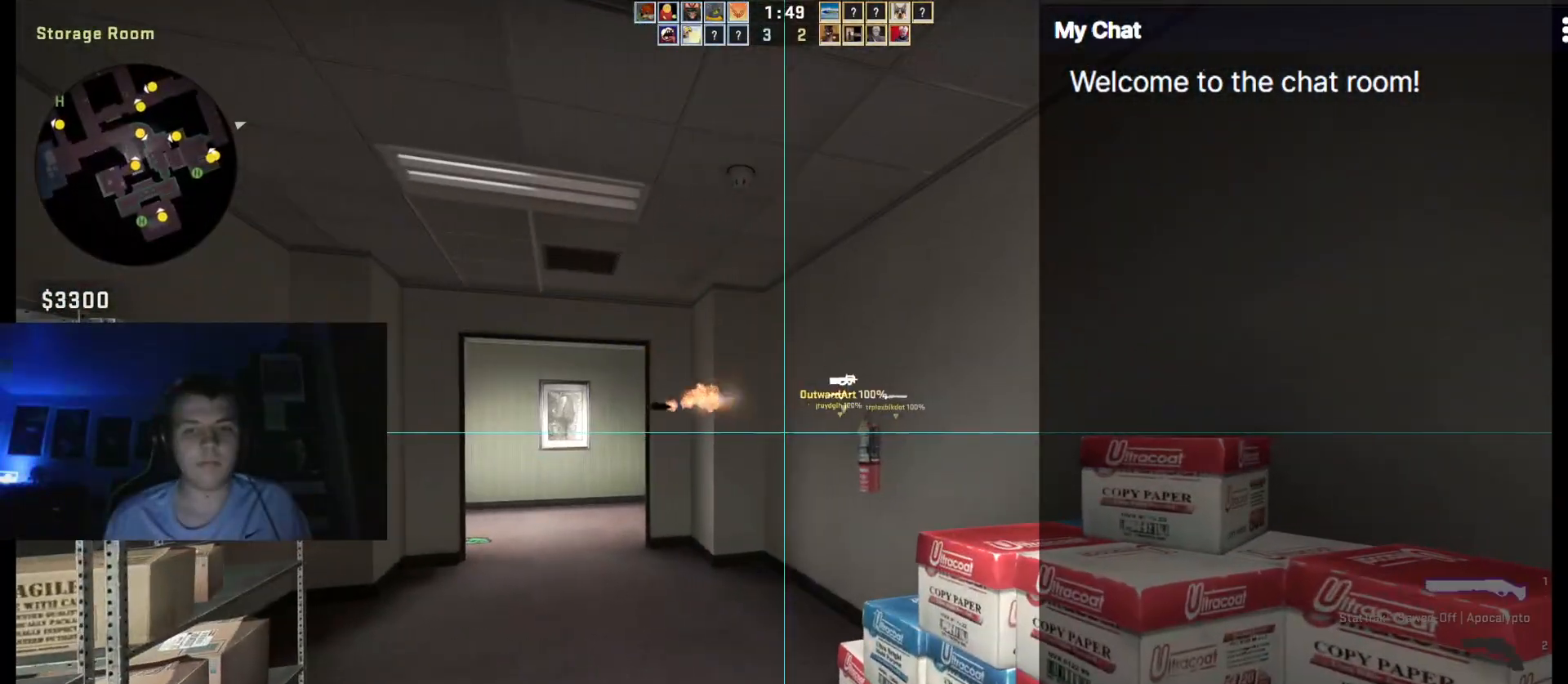
{"keys": [], "events": []}
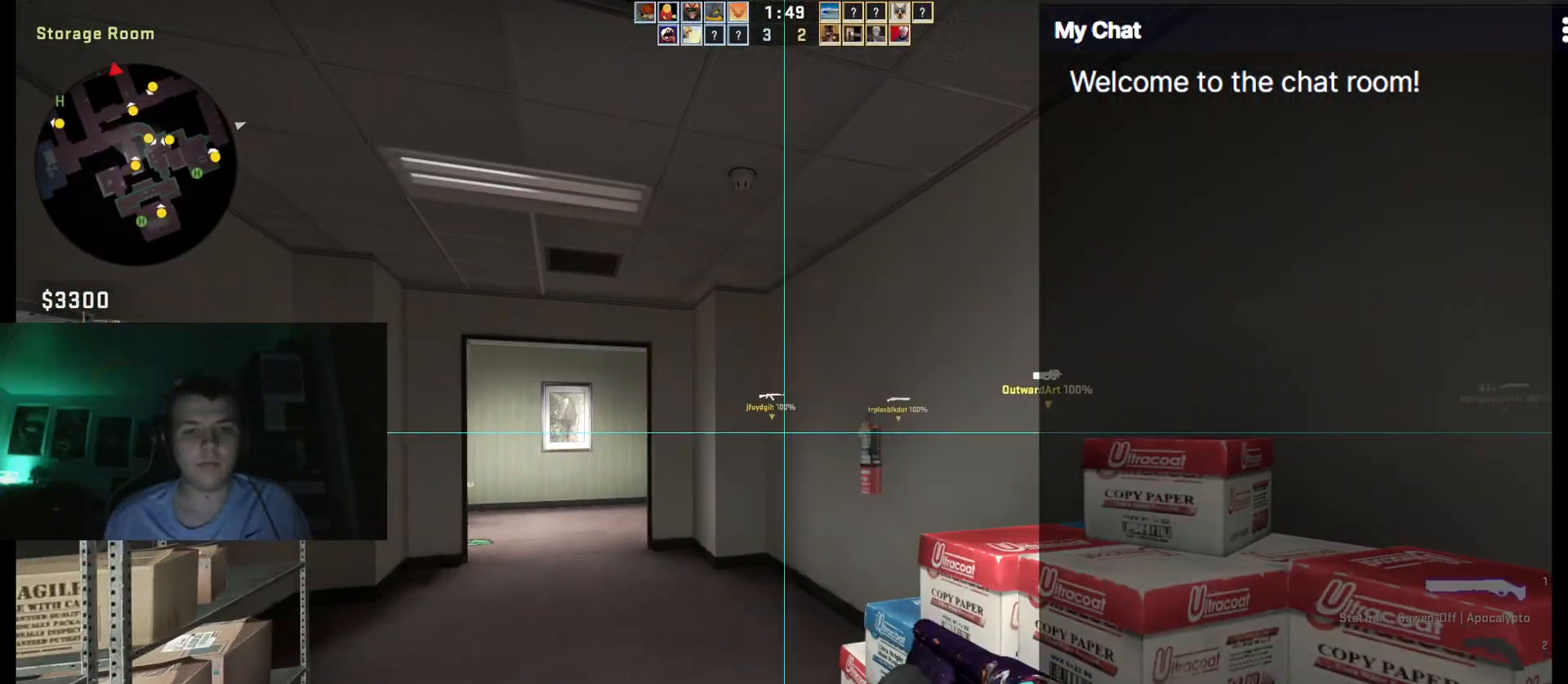
{"keys": [], "events": [[83, "a", "down"], [317, "4", "down"], [317, "a", "up"], [417, "4", "up"]]}
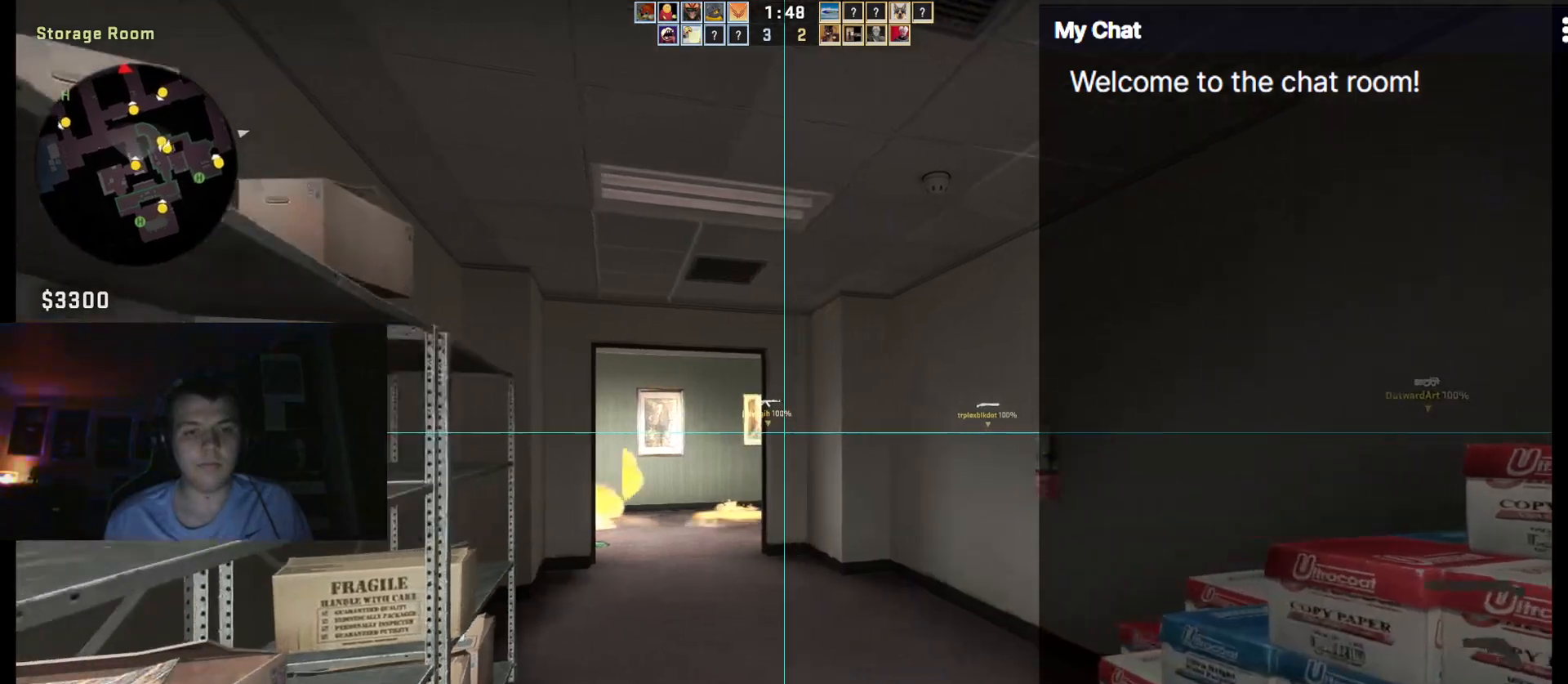
{"keys": ["a", "w"], "events": [[100, "d", "down"], [183, "w", "down"], [233, "d", "up"], [333, "a", "down"]]}